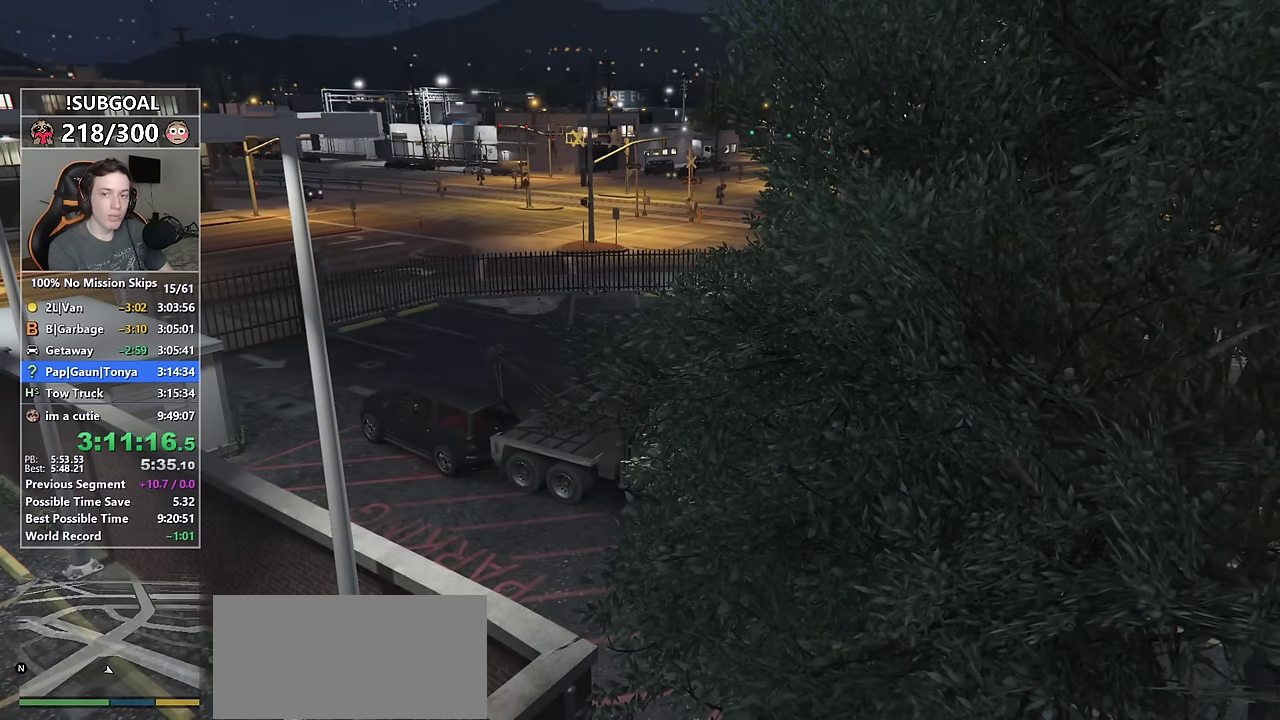
Gameplay with keyboard and mouse; each line is a JSON object with the keys and mouse buttons held at the frame after it. "events" lists presses ("down") and releases ("up") of "1", "2", "3", "4", "5", "6", "7", "8", "a", "c", "caps_lock", "ctrl", "d", "e", "escape", "f", "f1", "f2", "f3", "g", "num4", "num5", "num6", "p", "q", "r", "return", "s", "shift", "space", "tab", "v", "w", "mouse_left", "mouse_middle", "mouse_right", "mouse_mb4", "mouse_mb5", "mouse_wheel_up" and "mouse_wheel_down" between this image and that frame as [ms after this image, input, new state], when the widget could be followed in between. "mouse_left", "mouse_middle", "mouse_right", "mouse_mb4", "mouse_mb5", "mouse_wheel_up", "mouse_wheel_down" = the "left", "middle", "right", "mb4", "mb5", "wheel_up", "wheel_down" buttons of the "mouse" list. No other keys are recorded. Not read: mouse_move.
{"keys": ["a", "w"], "mouse": [], "events": [[150, "return", "down"], [250, "return", "up"], [383, "return", "down"], [483, "return", "up"]]}
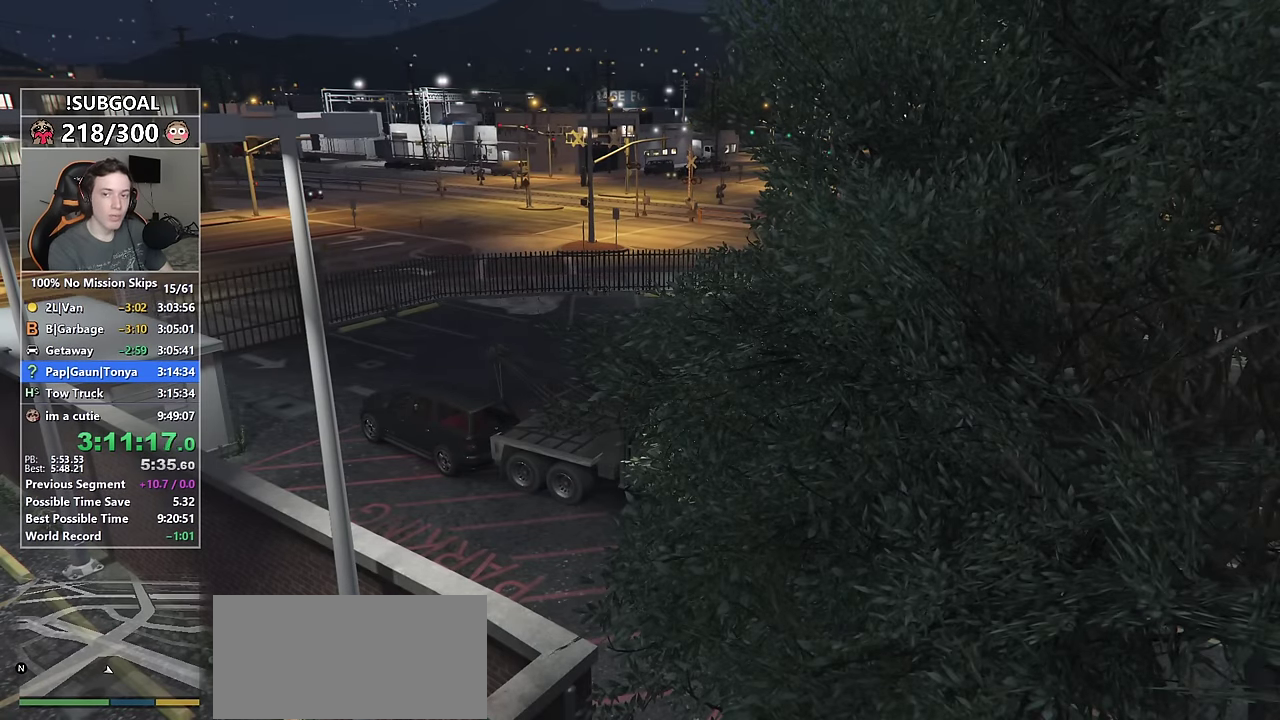
{"keys": ["a", "w"], "mouse": [], "events": [[116, "return", "down"], [166, "return", "up"], [316, "return", "down"], [400, "return", "up"]]}
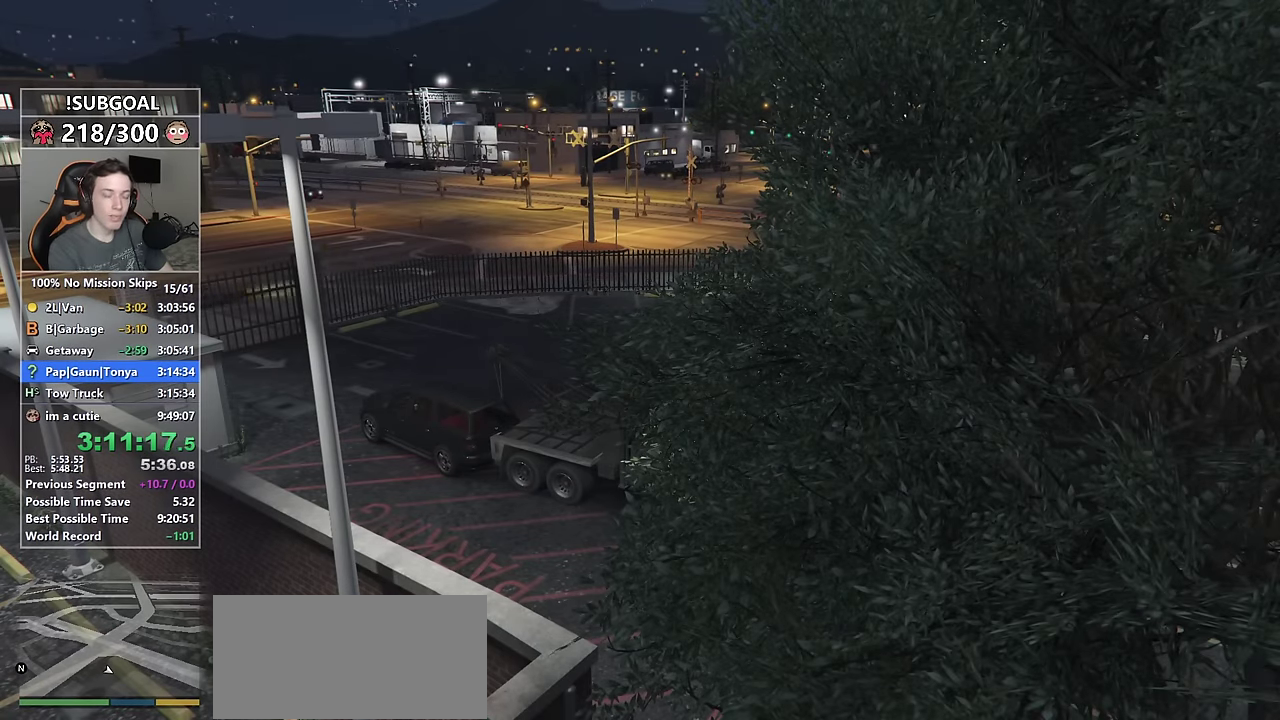
{"keys": ["a", "return", "w"], "mouse": [], "events": [[50, "return", "down"], [100, "return", "up"], [233, "return", "down"], [316, "return", "up"], [466, "return", "down"]]}
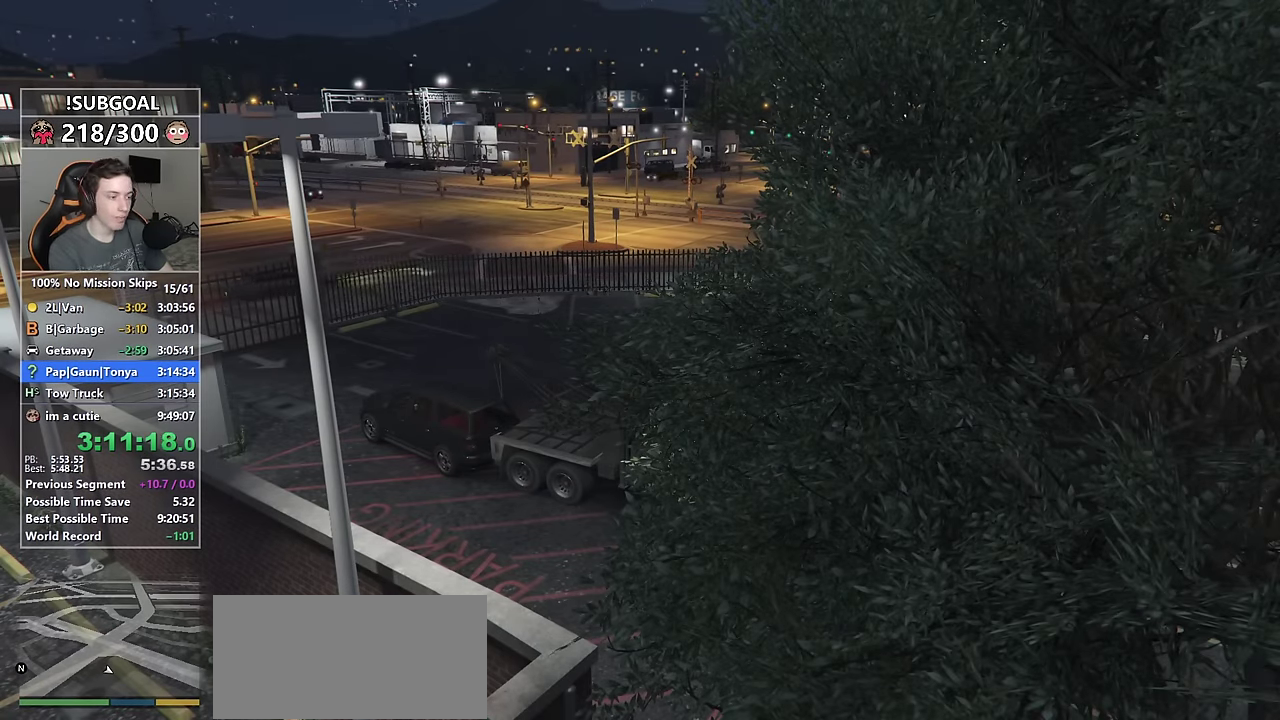
{"keys": ["a", "w"], "mouse": [], "events": [[16, "return", "up"], [150, "return", "down"], [250, "return", "up"], [350, "return", "down"], [433, "return", "up"]]}
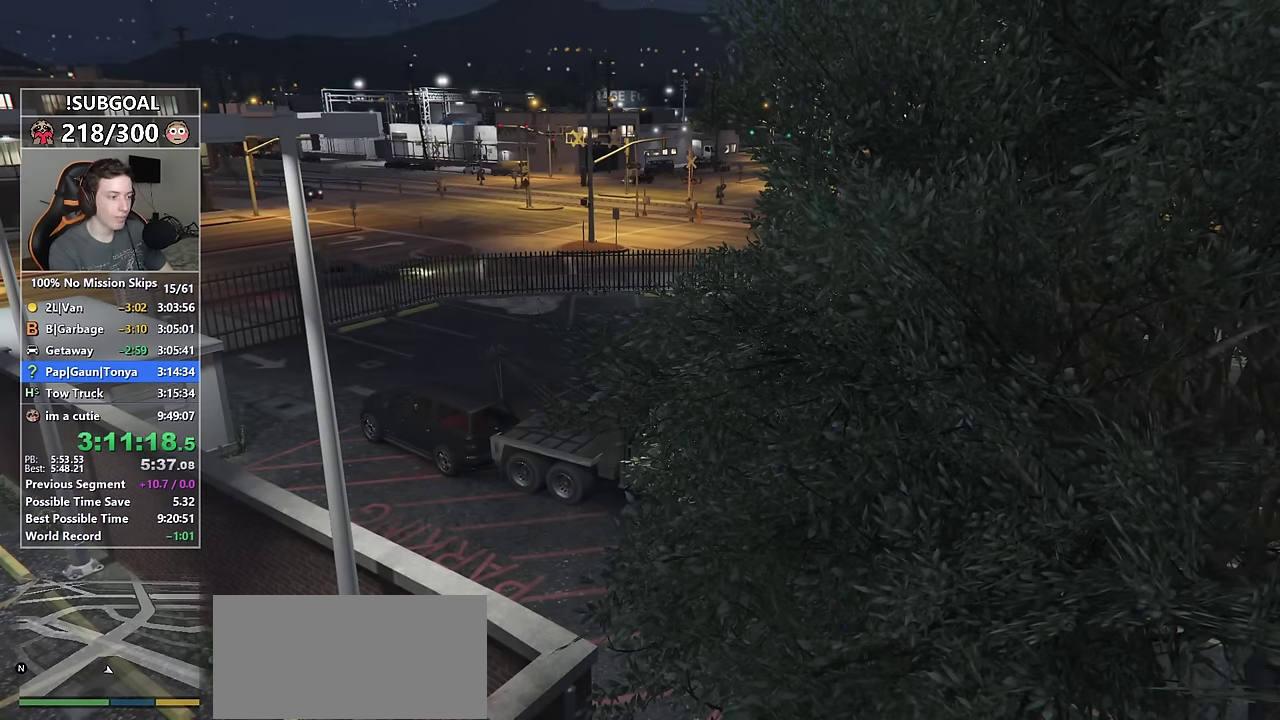
{"keys": ["a", "return", "w"], "mouse": [], "events": [[66, "return", "down"], [116, "return", "up"], [266, "return", "down"], [366, "return", "up"], [500, "return", "down"]]}
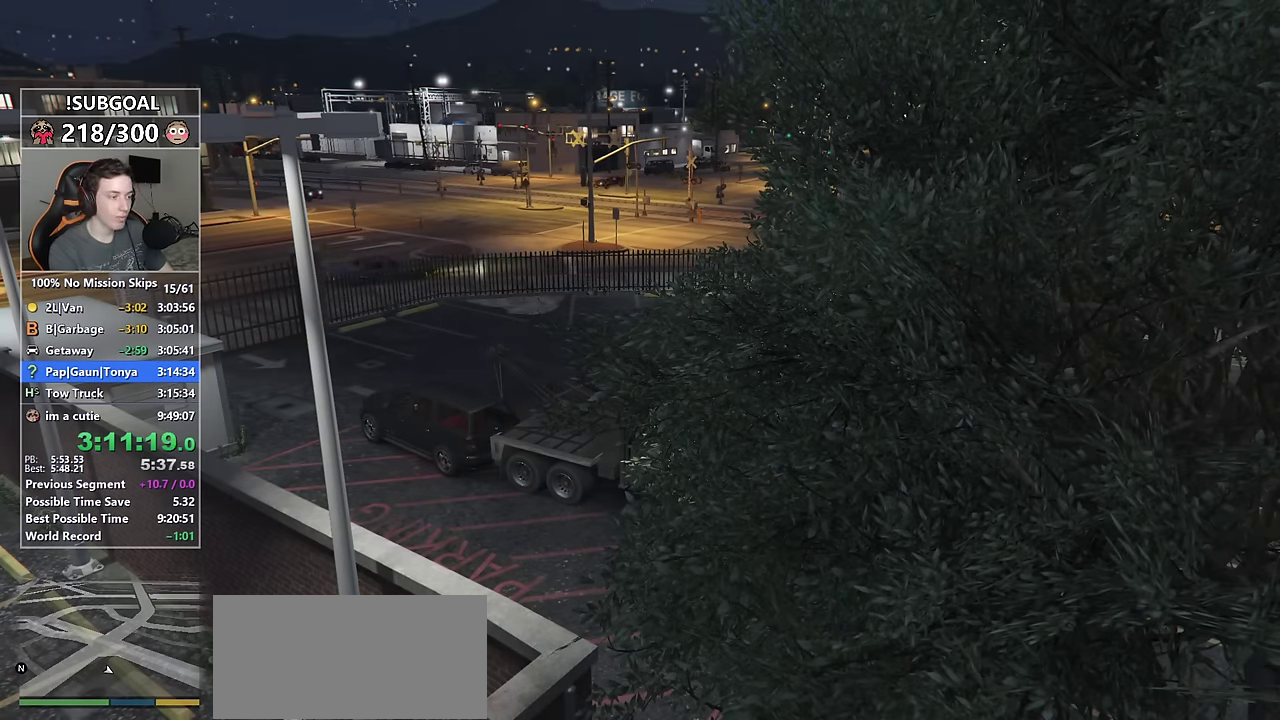
{"keys": ["a", "w"], "mouse": [], "events": [[50, "return", "up"], [183, "return", "down"], [283, "return", "up"], [416, "return", "down"], [466, "return", "up"]]}
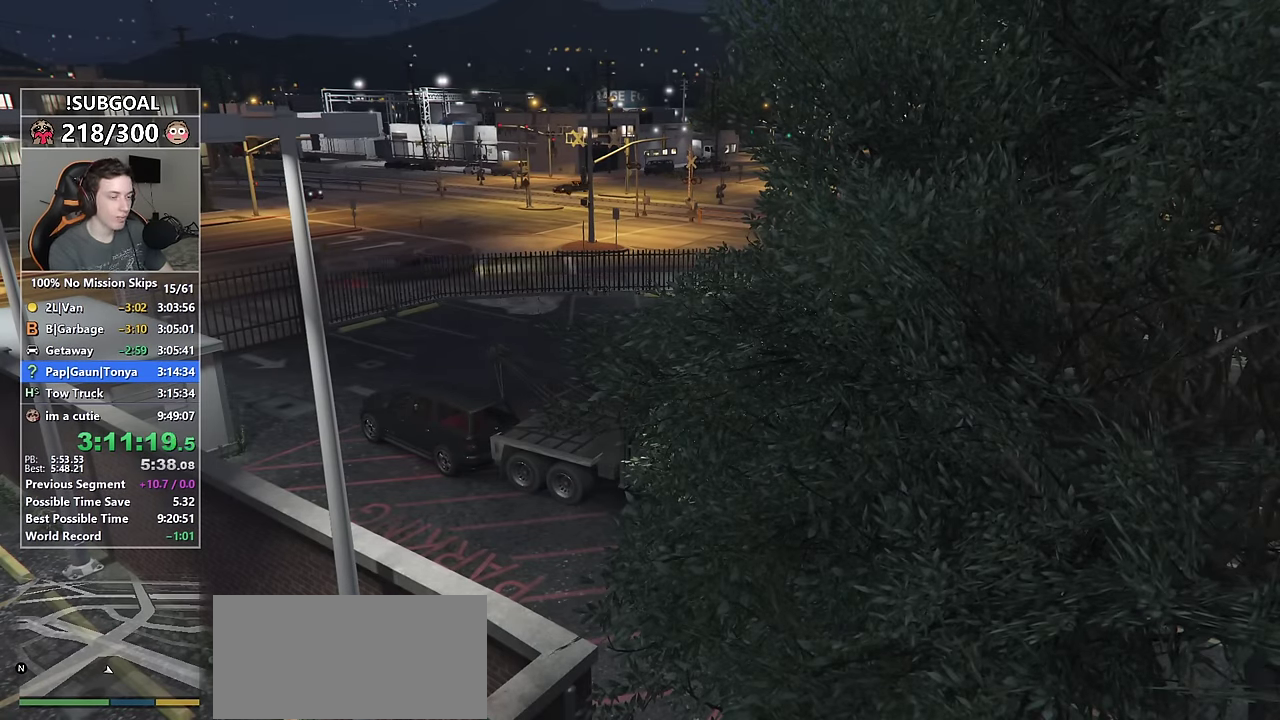
{"keys": ["a", "w"], "mouse": [], "events": [[116, "return", "down"], [250, "return", "up"], [350, "return", "down"], [433, "return", "up"]]}
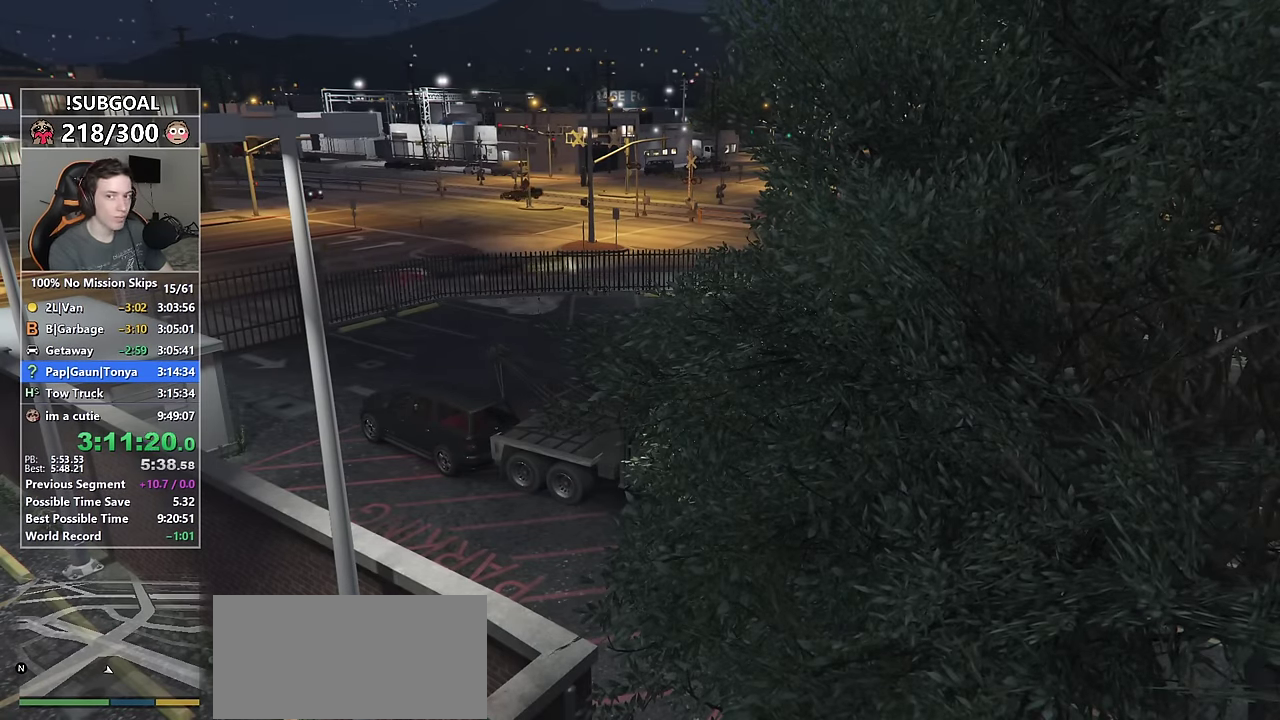
{"keys": ["a", "return", "w"], "mouse": [], "events": [[83, "return", "down"], [116, "return", "up"], [266, "return", "down"], [366, "return", "up"], [450, "return", "down"]]}
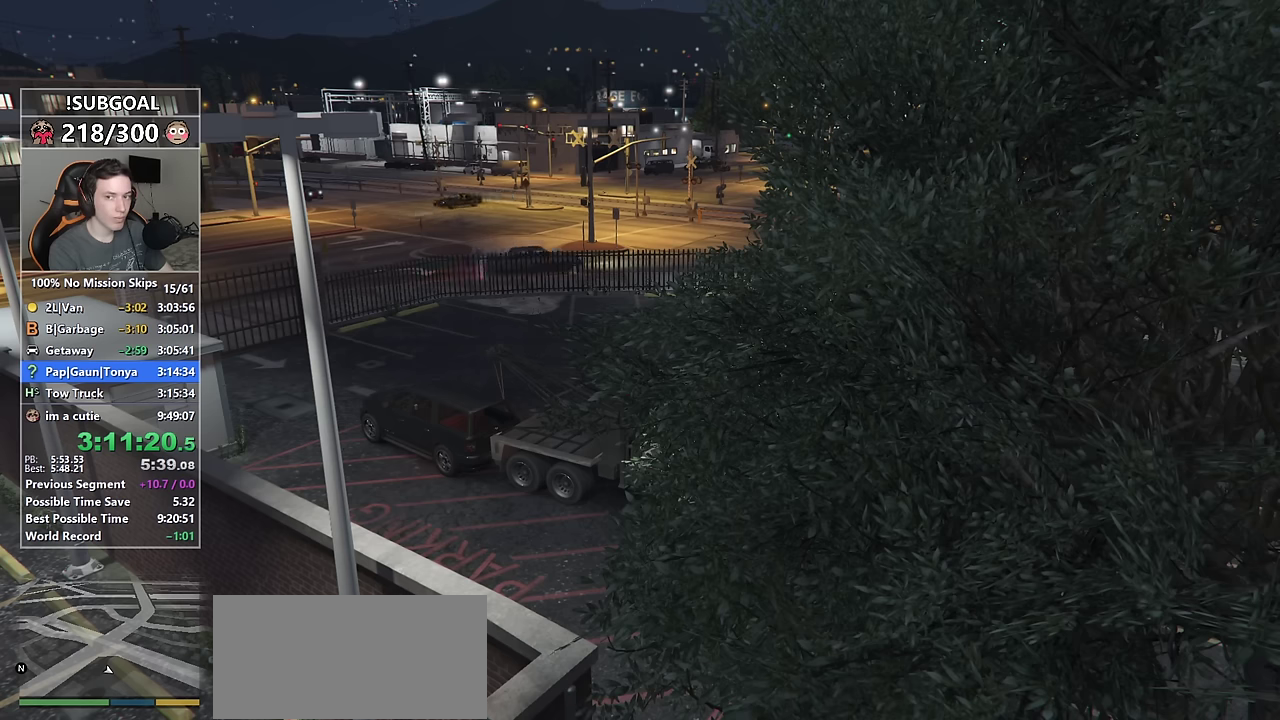
{"keys": ["a", "w"], "mouse": [], "events": [[50, "return", "up"], [150, "return", "down"], [233, "return", "up"], [366, "return", "down"], [466, "return", "up"]]}
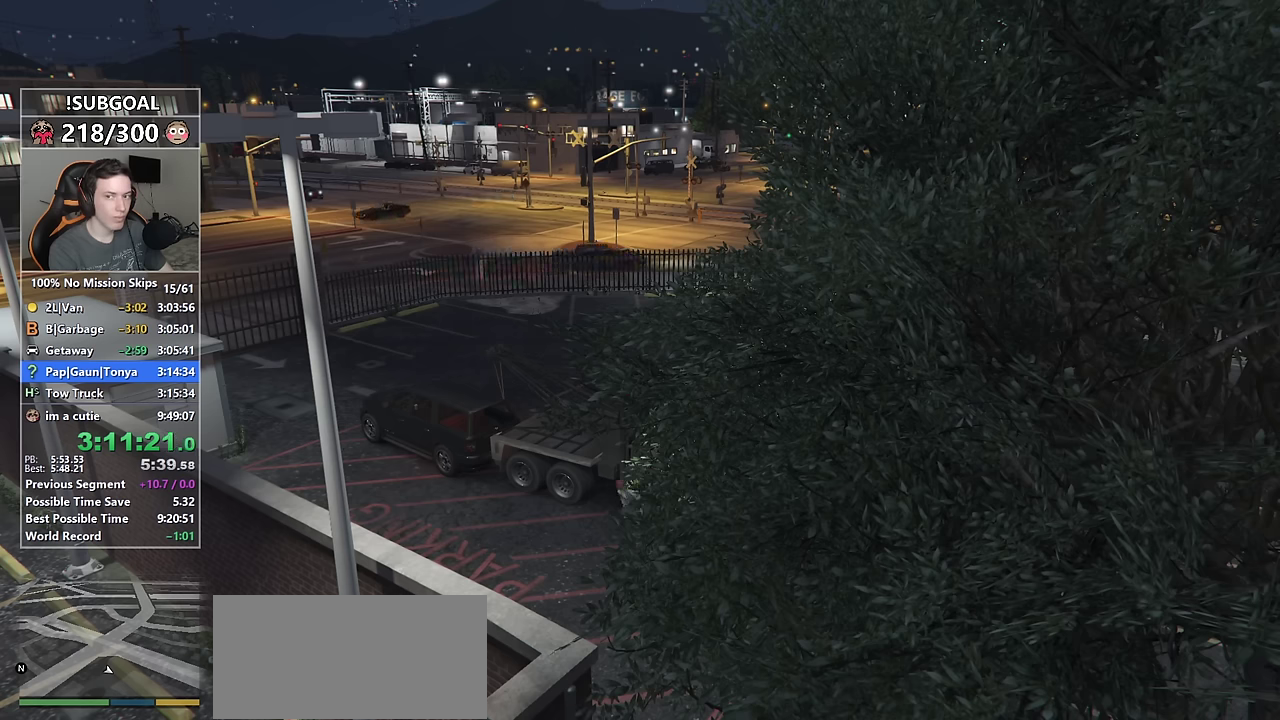
{"keys": ["a", "w"], "mouse": [], "events": [[66, "return", "down"], [166, "return", "up"], [300, "return", "down"], [383, "return", "up"]]}
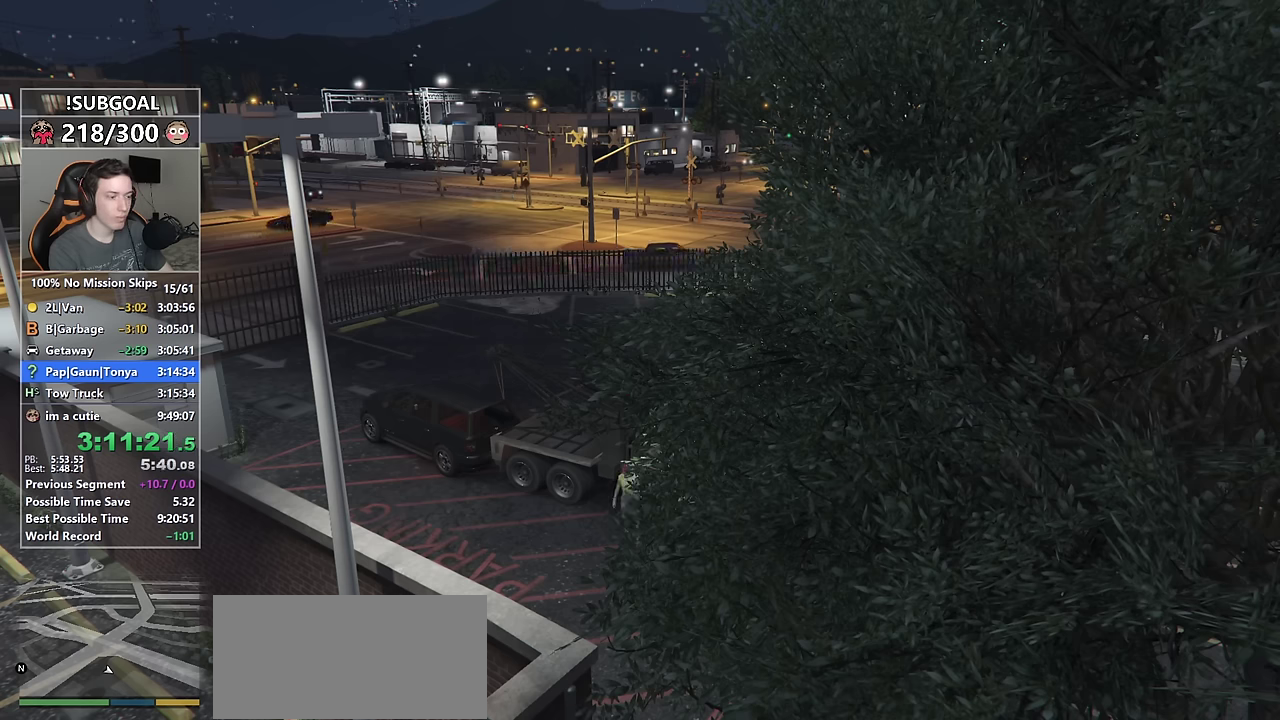
{"keys": ["a", "return", "w"], "mouse": [], "events": [[33, "return", "down"], [133, "return", "up"], [216, "return", "down"], [316, "return", "up"], [450, "return", "down"]]}
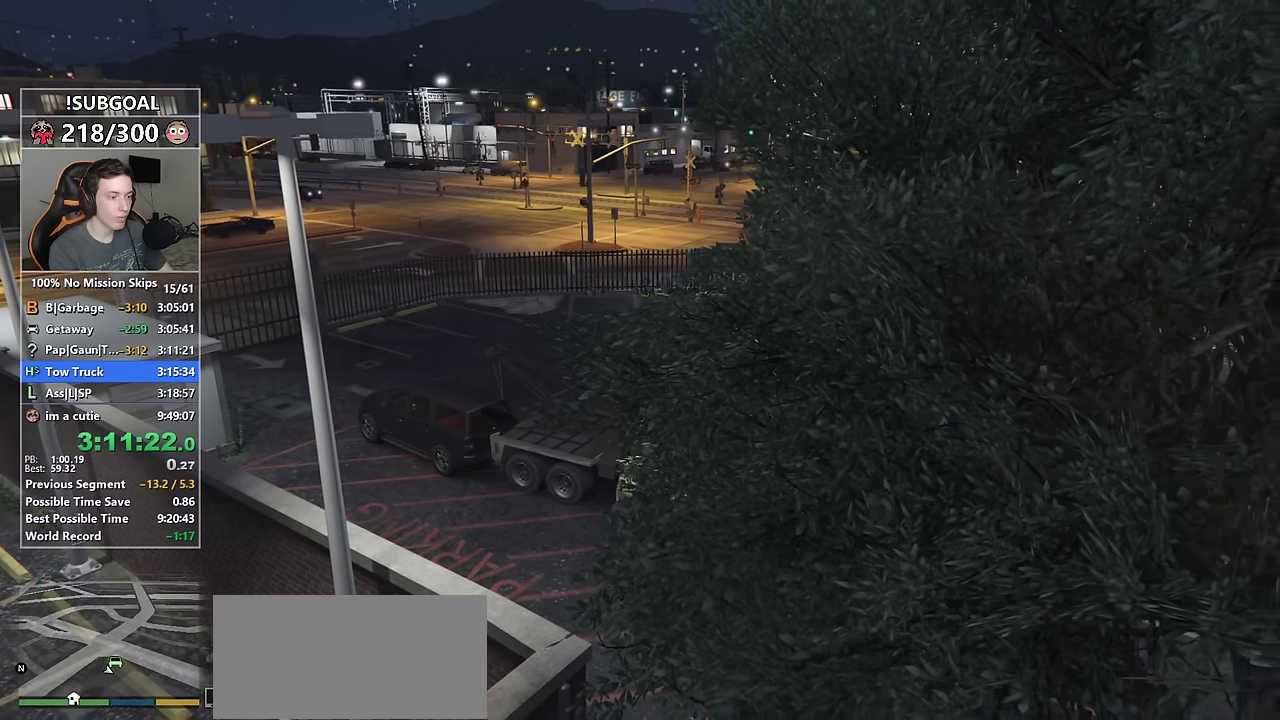
{"keys": ["a", "return", "w"], "mouse": [], "events": [[50, "return", "up"], [150, "return", "down"], [233, "return", "up"], [366, "return", "down"]]}
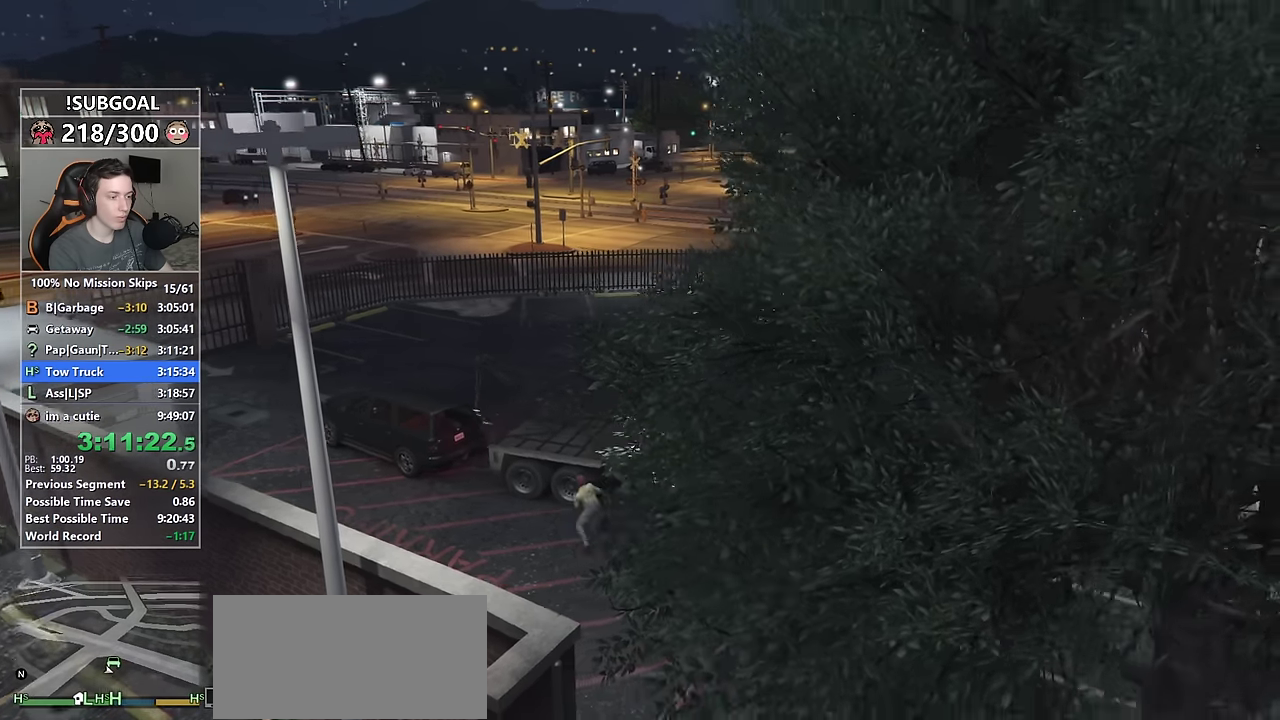
{"keys": ["a", "w"], "mouse": [], "events": [[16, "return", "up"], [100, "return", "down"], [200, "return", "up"], [333, "return", "down"], [383, "return", "up"]]}
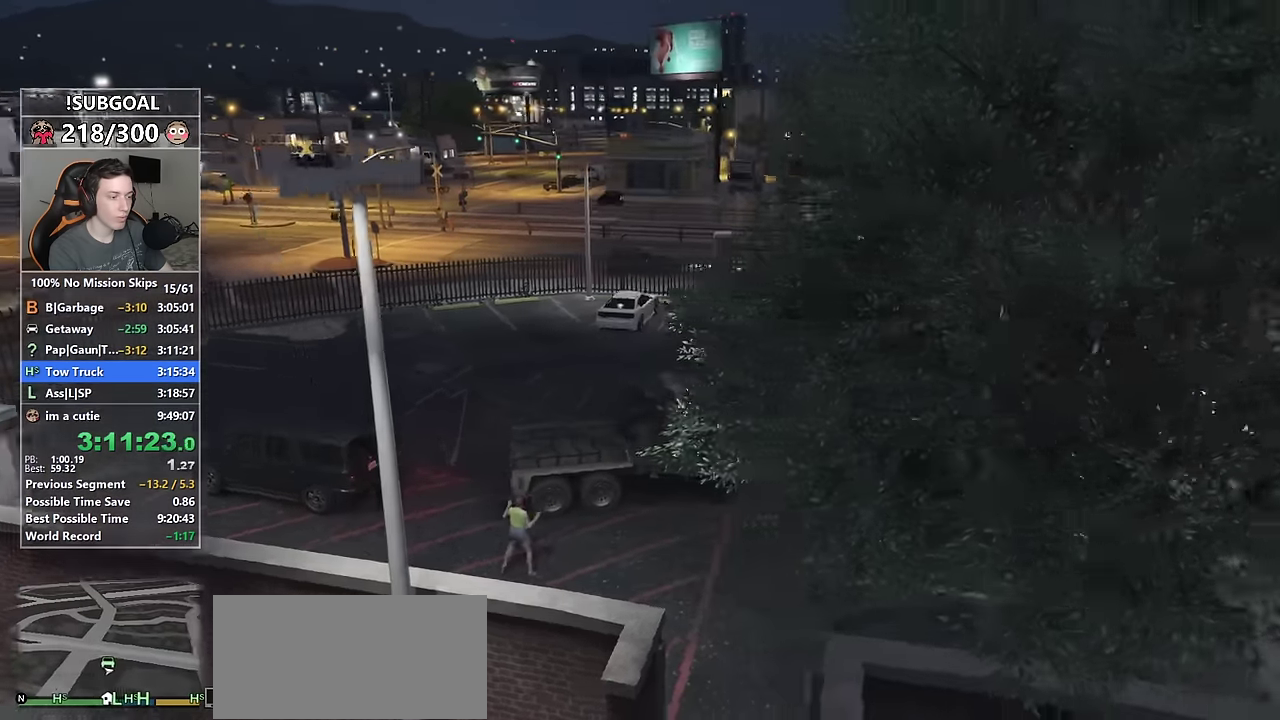
{"keys": ["a", "w"], "mouse": [], "events": [[33, "return", "down"], [66, "return", "up"], [216, "return", "down"], [266, "return", "up"], [400, "return", "down"], [500, "return", "up"]]}
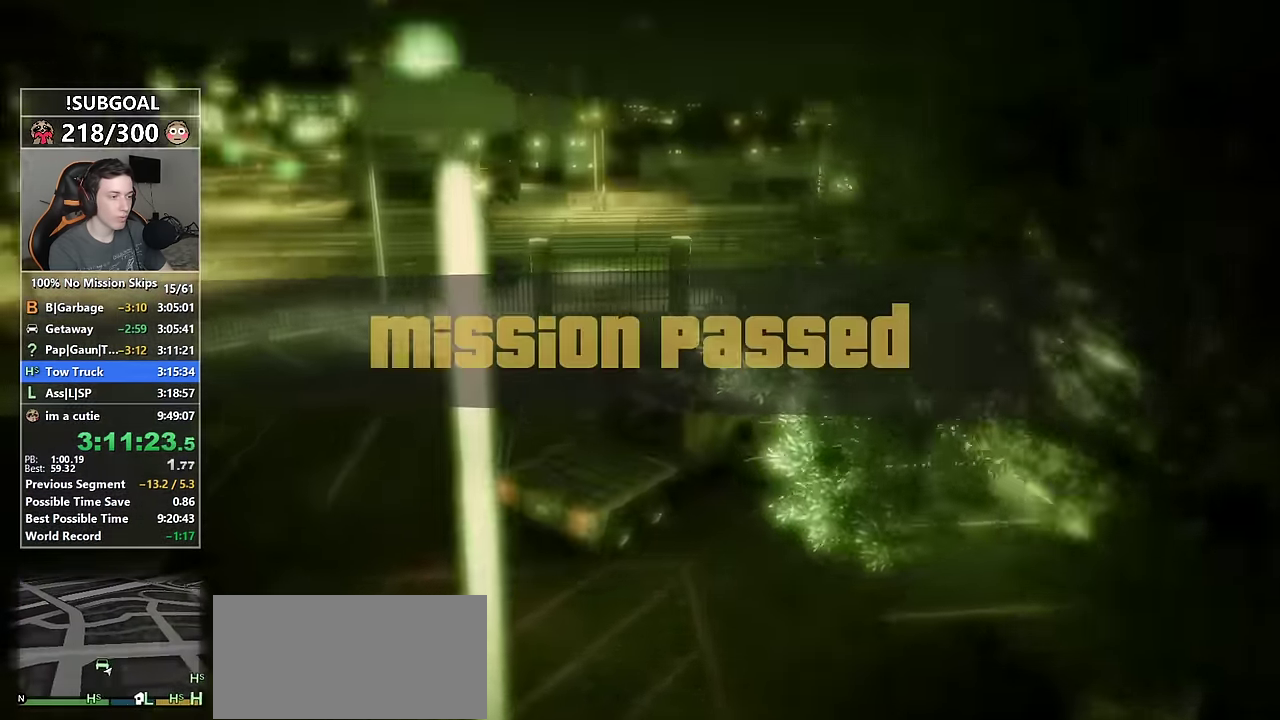
{"keys": ["a", "return", "w"], "mouse": [], "events": [[100, "return", "down"], [183, "return", "up"], [283, "return", "down"], [366, "return", "up"], [466, "return", "down"]]}
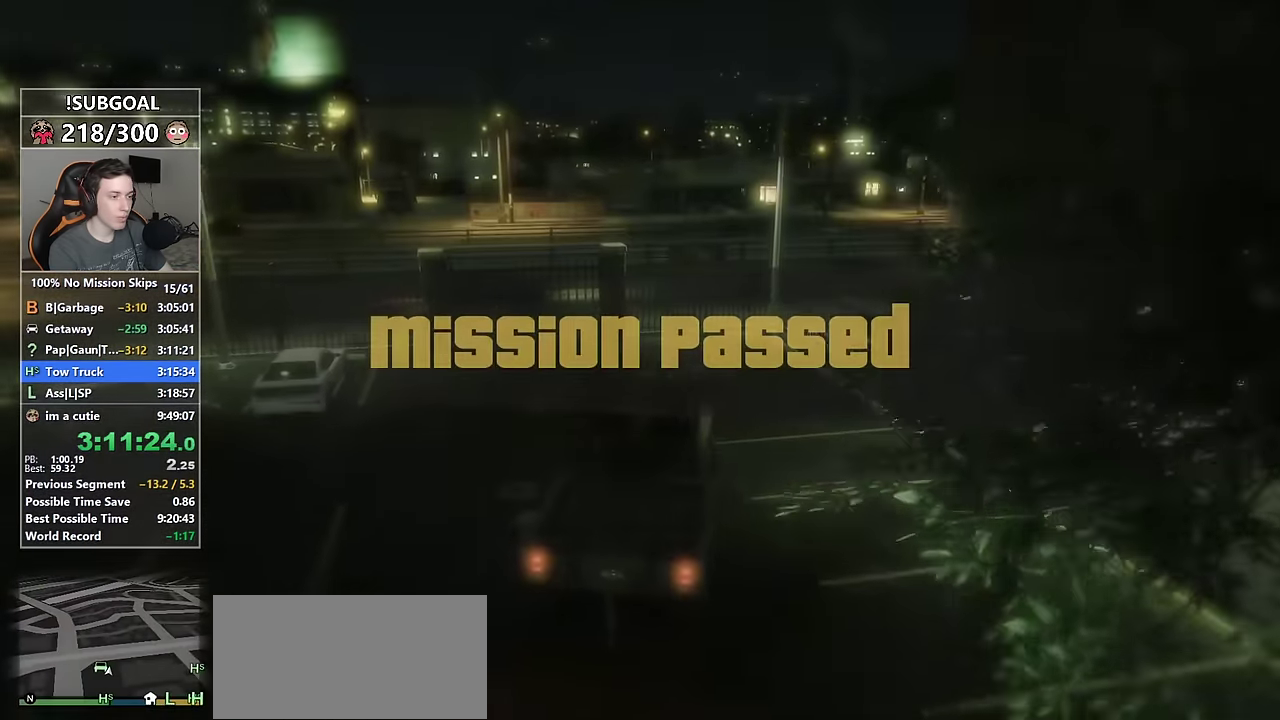
{"keys": [], "mouse": [], "events": [[66, "return", "up"], [150, "return", "down"], [150, "w", "up"], [200, "return", "up"], [350, "return", "down"], [400, "a", "up"], [400, "return", "up"]]}
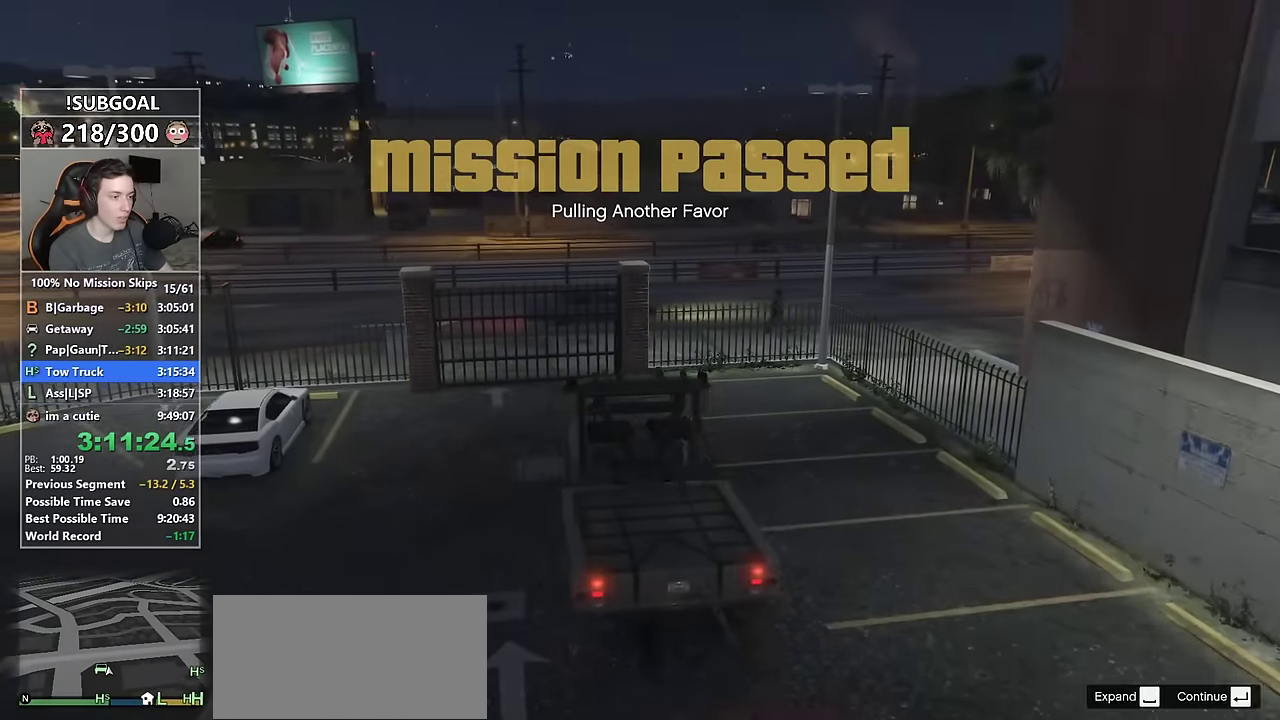
{"keys": [], "mouse": [], "events": [[34, "return", "down"], [84, "return", "up"], [84, "s", "down"], [167, "return", "down"], [217, "s", "up"], [267, "return", "up"]]}
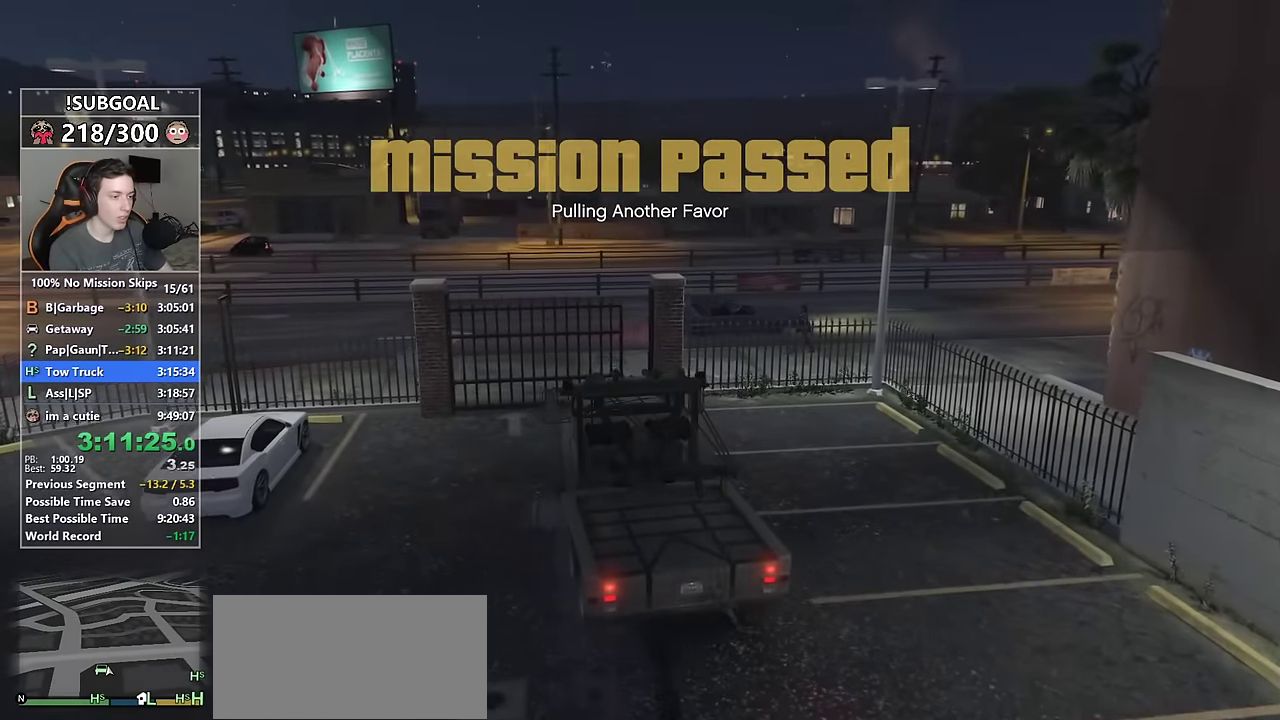
{"keys": ["w"], "mouse": [], "events": [[234, "w", "down"]]}
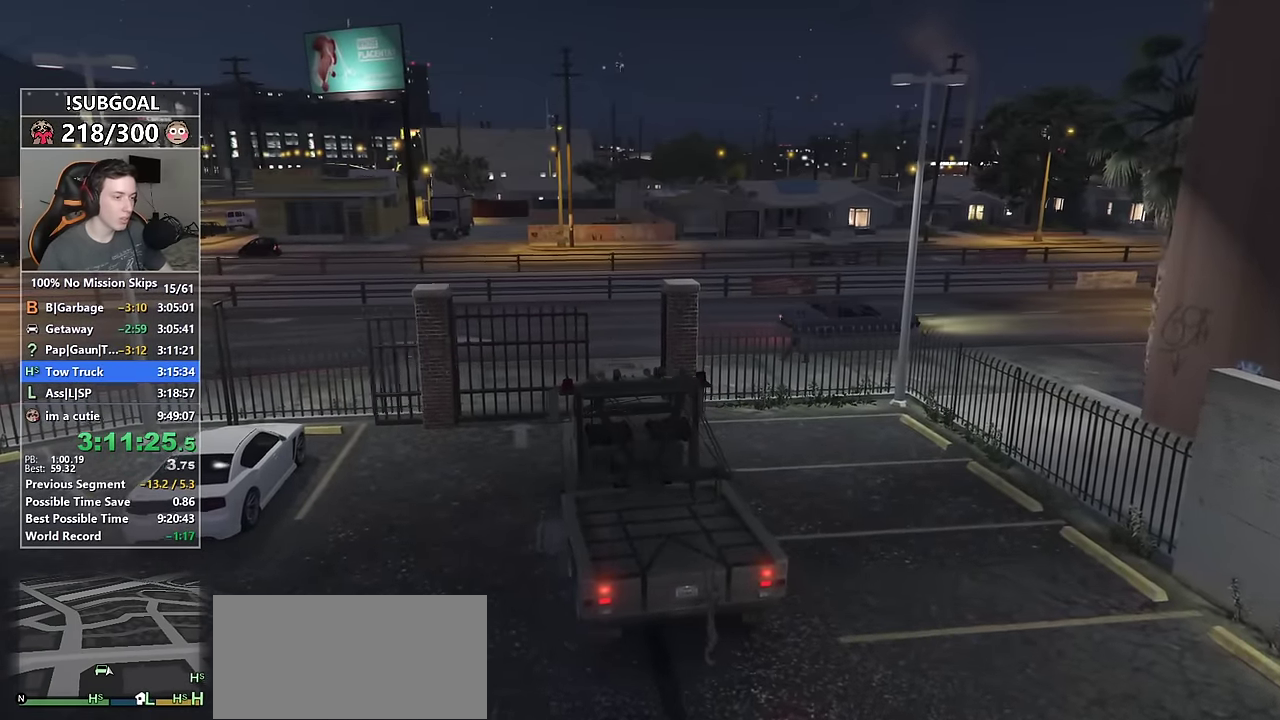
{"keys": ["w"], "mouse": [], "events": [[250, "a", "down"], [350, "a", "up"]]}
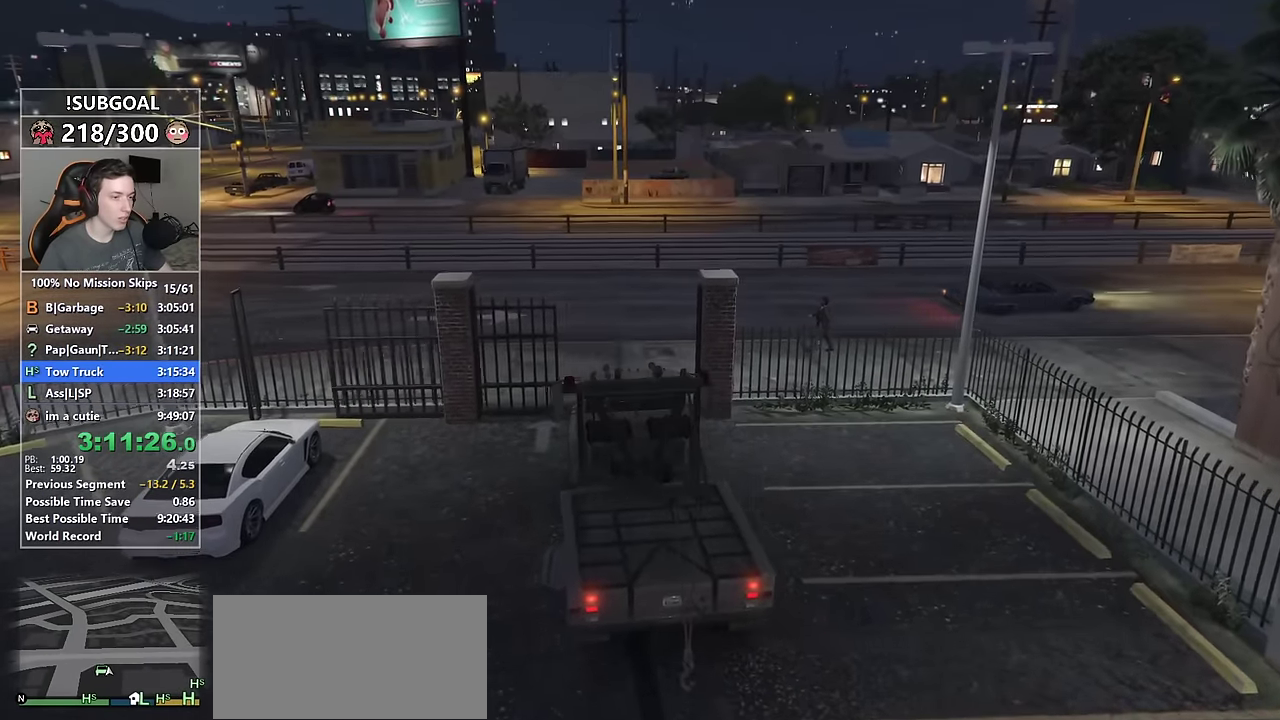
{"keys": ["w"], "mouse": [], "events": []}
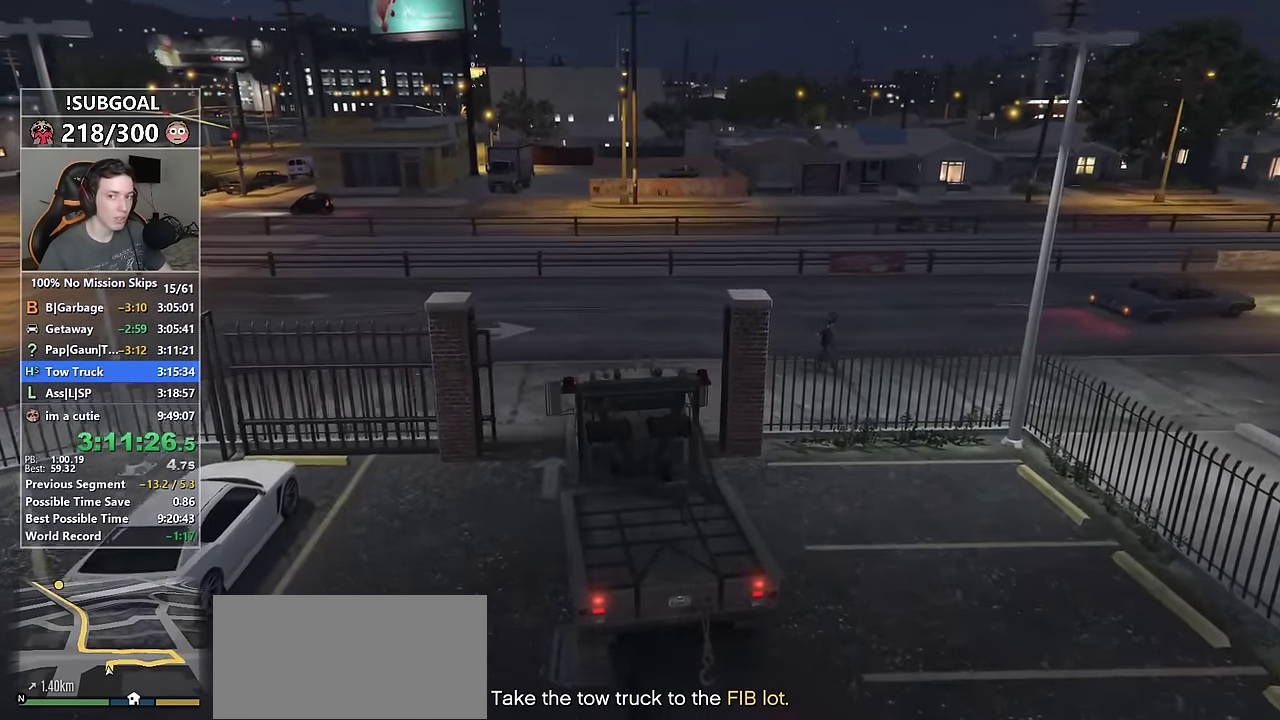
{"keys": ["d", "w"], "mouse": [], "events": [[284, "d", "down"], [367, "d", "up"], [467, "d", "down"]]}
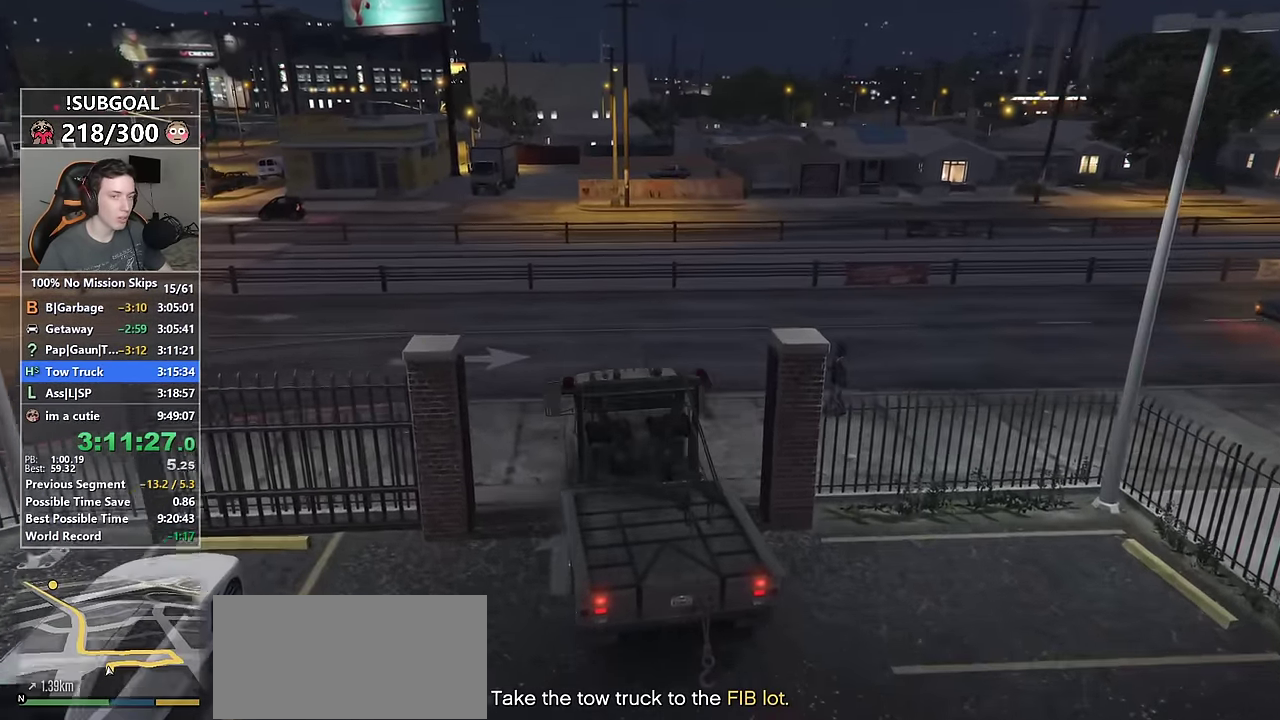
{"keys": ["d", "w"], "mouse": ["mb5"], "events": [[67, "d", "up"], [200, "d", "down"], [434, "mouse_mb5", "down"]]}
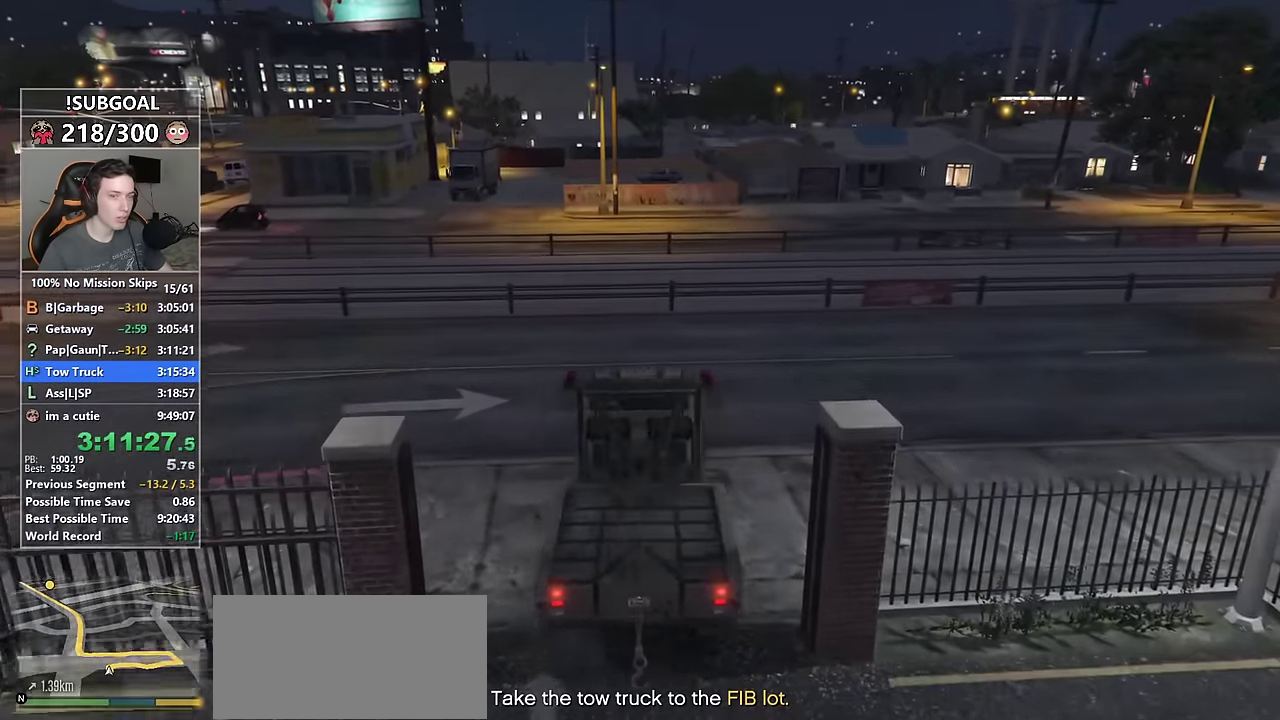
{"keys": ["d", "w"], "mouse": [], "events": [[34, "mouse_mb5", "up"], [84, "mouse_mb5", "down"], [167, "mouse_mb5", "up"]]}
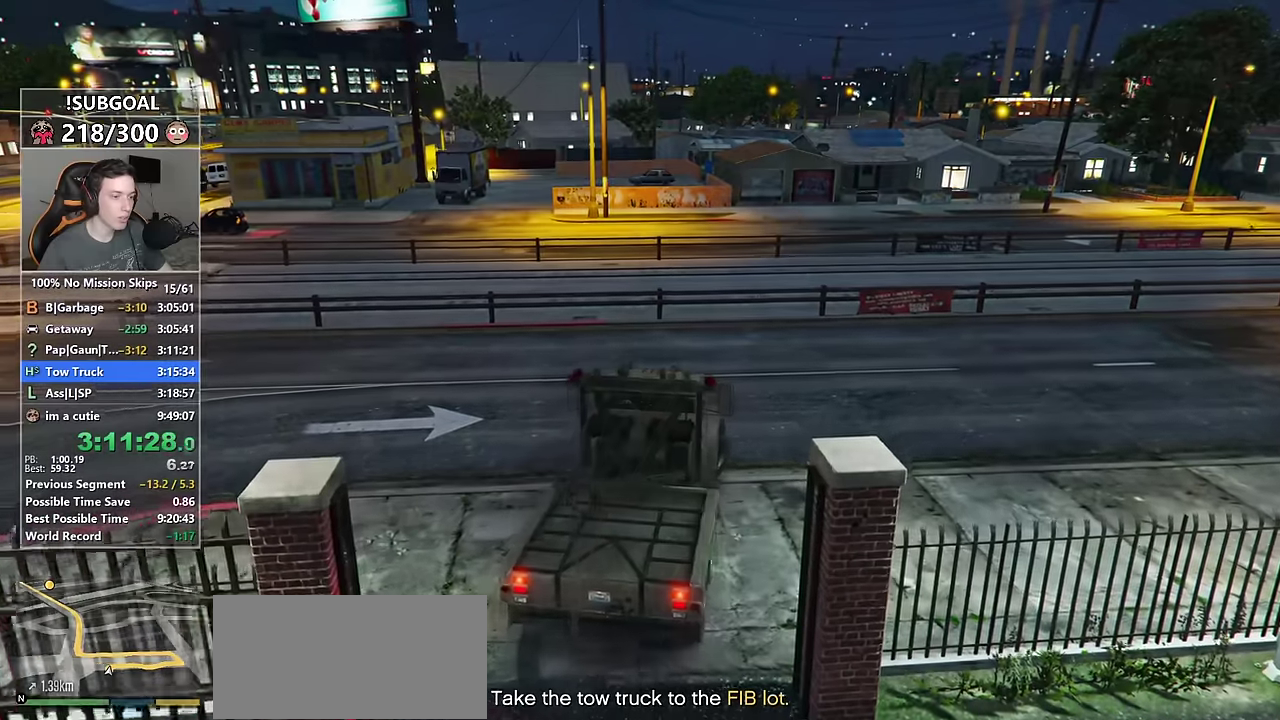
{"keys": ["d", "w"], "mouse": [], "events": []}
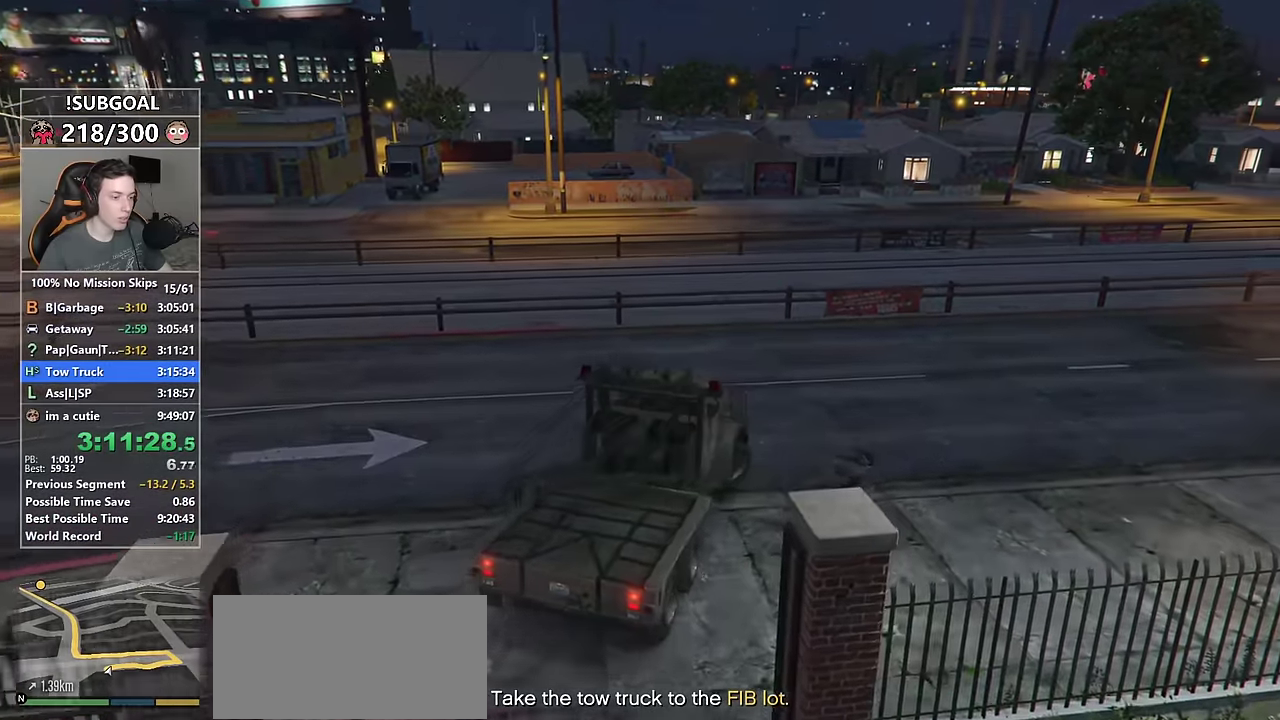
{"keys": ["d", "w"], "mouse": [], "events": []}
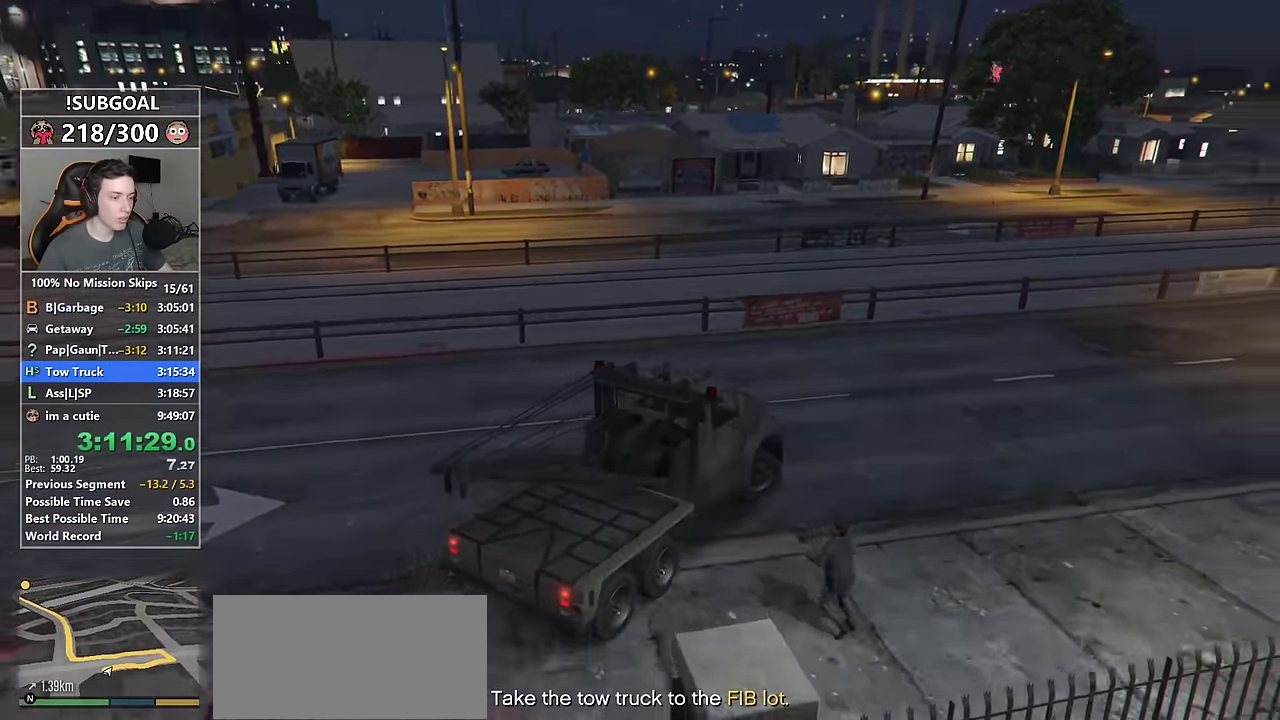
{"keys": ["d", "w"], "mouse": [], "events": []}
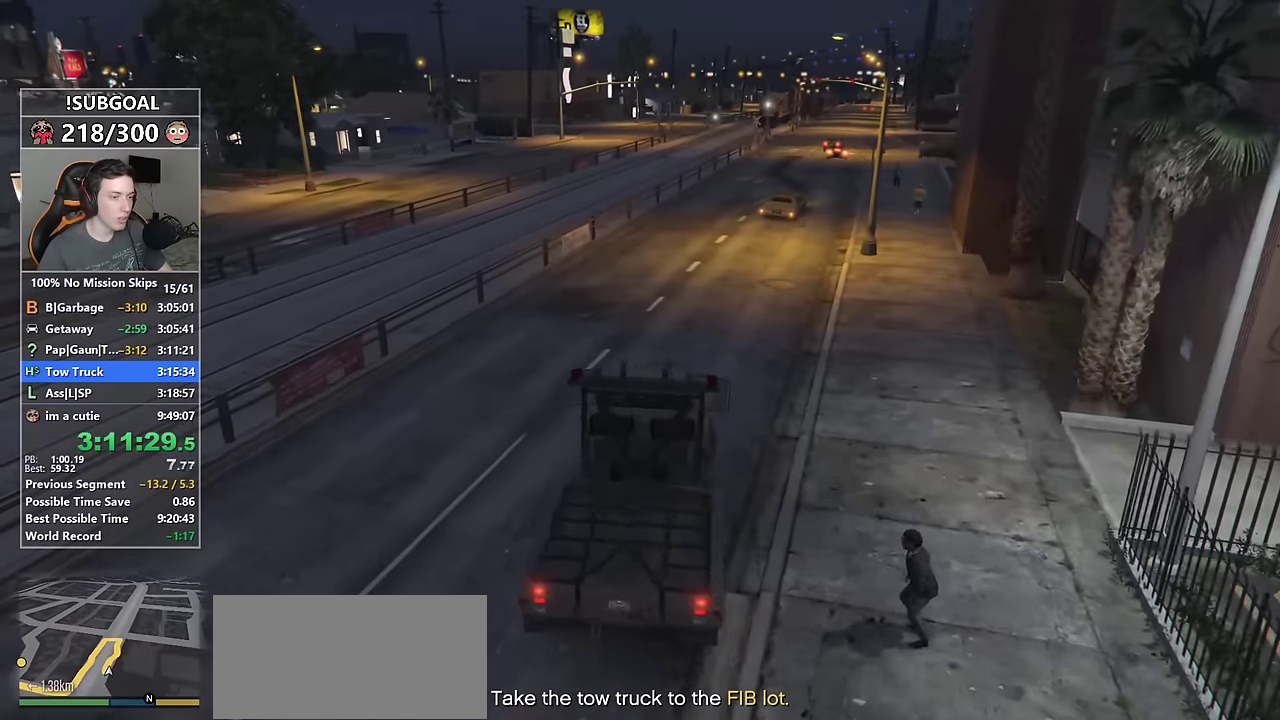
{"keys": ["w"], "mouse": [], "events": [[184, "d", "up"]]}
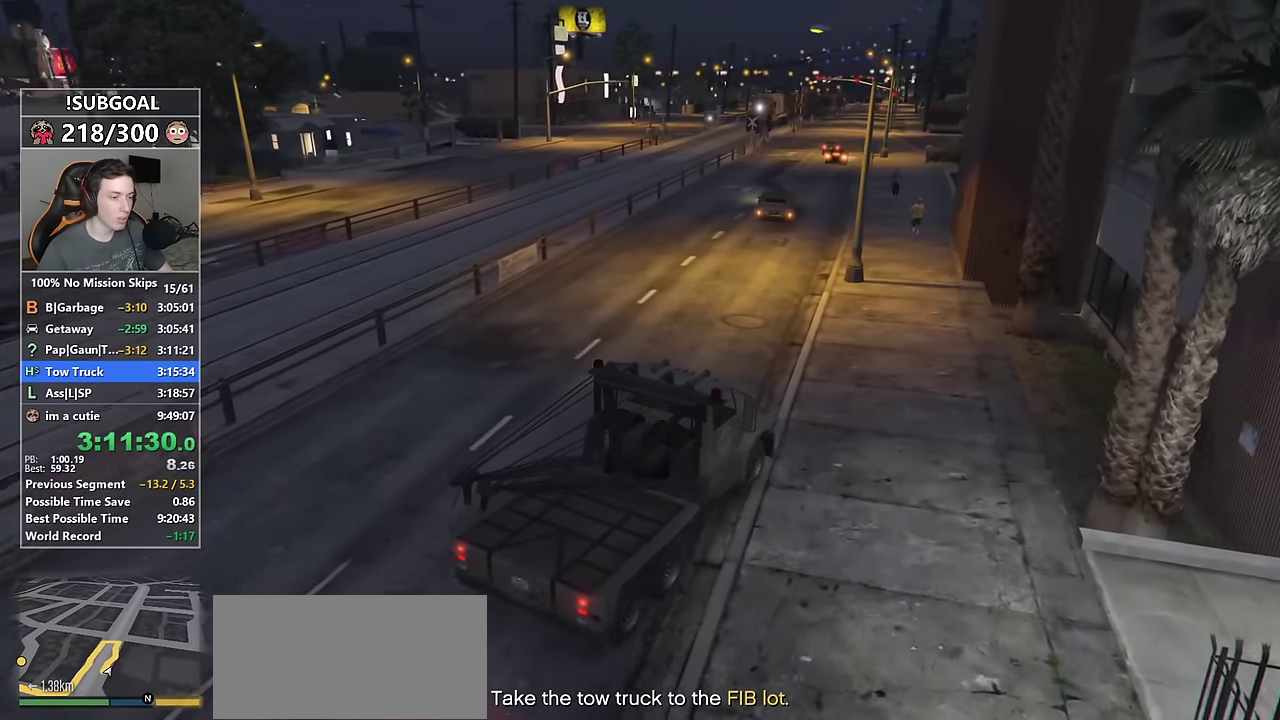
{"keys": ["a", "w"], "mouse": [], "events": [[17, "a", "down"]]}
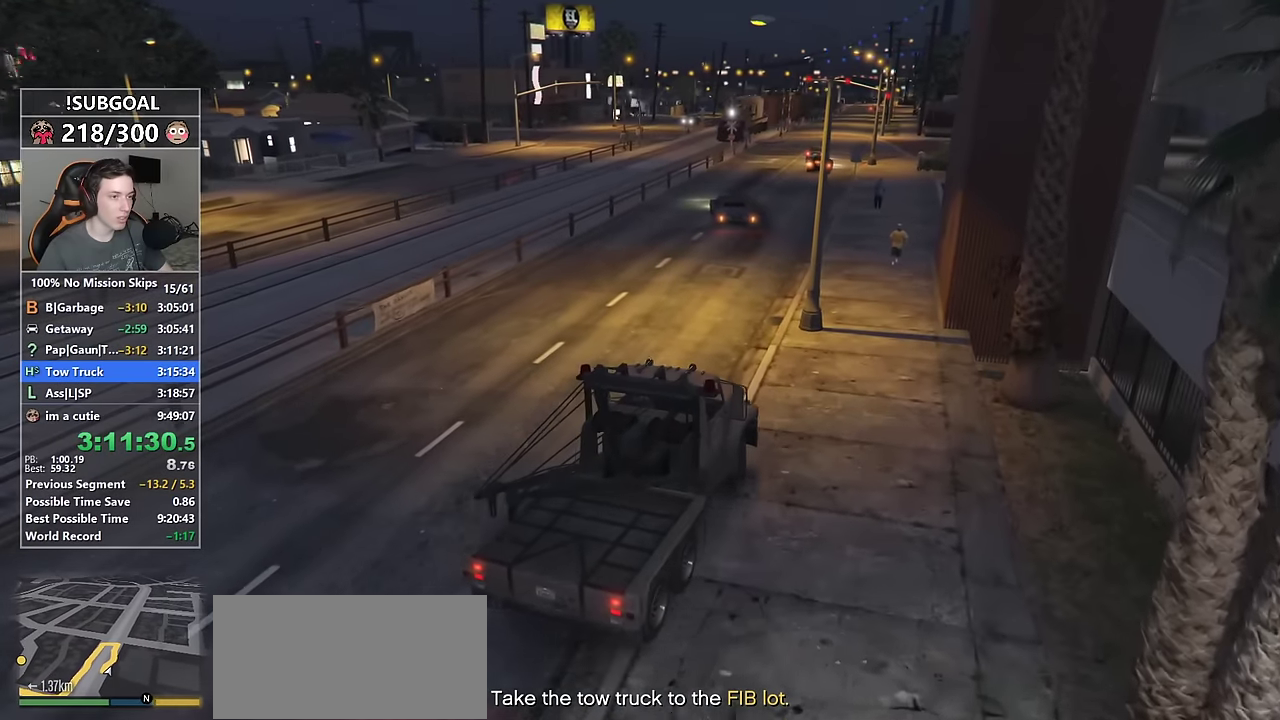
{"keys": ["d", "w"], "mouse": [], "events": [[134, "a", "up"], [400, "d", "down"]]}
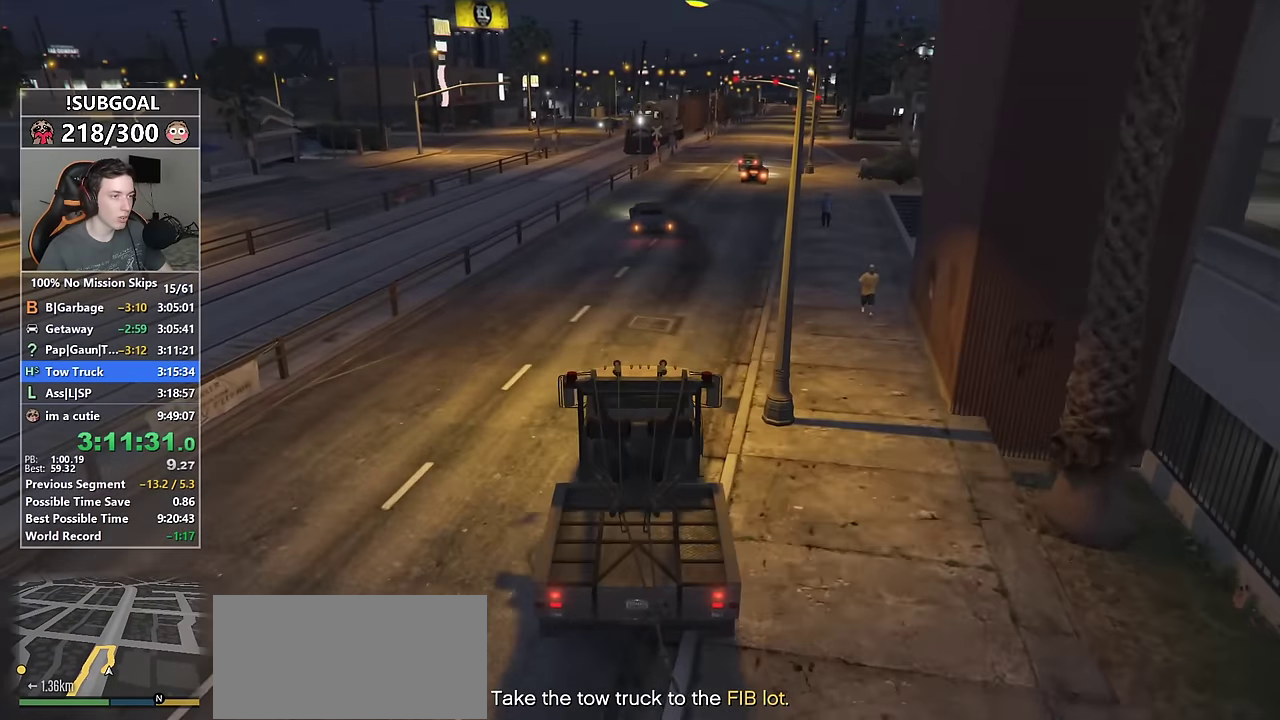
{"keys": ["w"], "mouse": [], "events": [[50, "d", "up"], [334, "d", "down"], [467, "d", "up"]]}